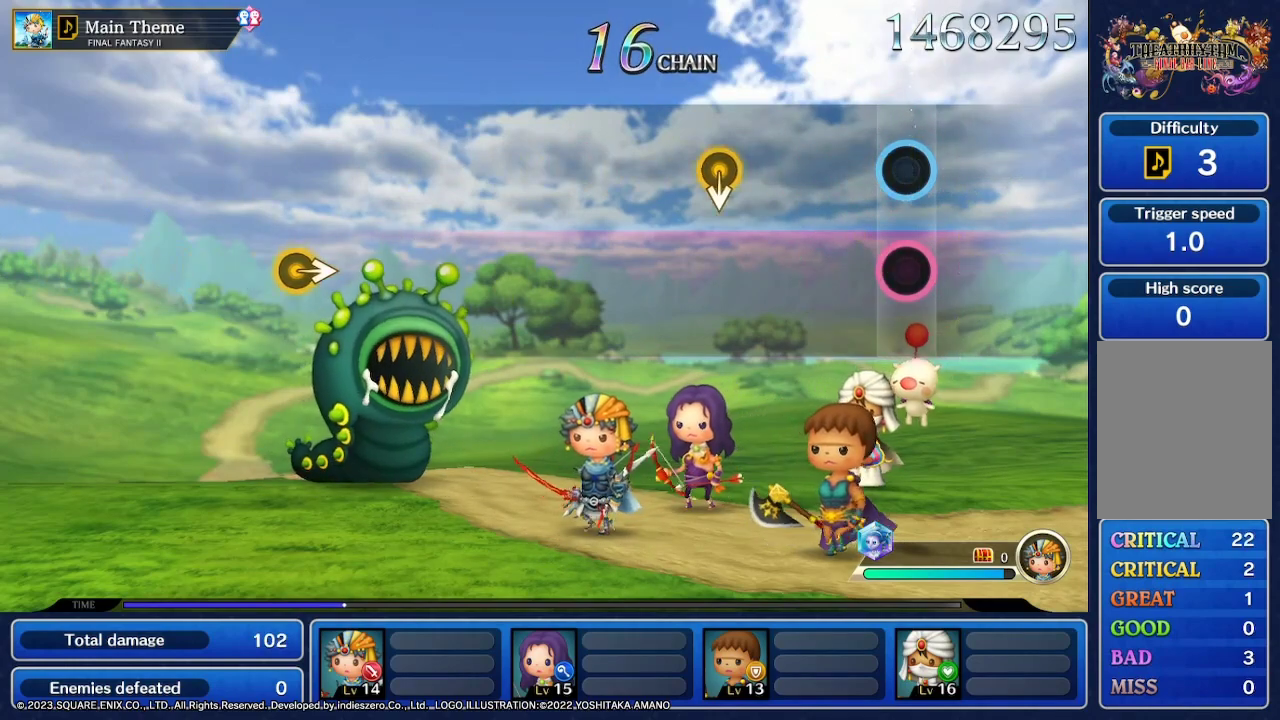
Gameplay with a controller (Nintendo layout); each line is a JSON object with the inputs held at the frame after it (dt_ms = milliseconds from this image to that frame). "events" lists button and stick changes between this image and that frame as [ms after this image, input, new state], when the widget could be followed in between. Not read: L3 R3 SELECT START.
{"dt_ms": 500, "buttons": [], "left_stick": "center", "right_stick": "center", "events": []}
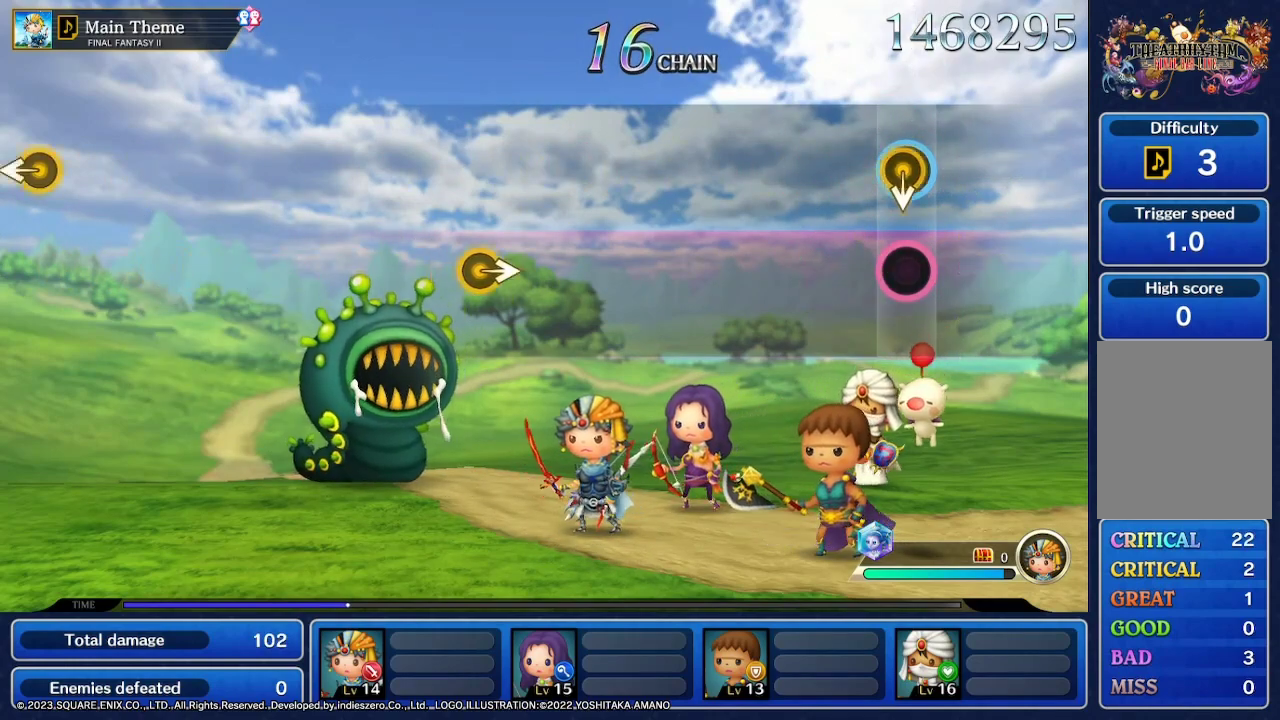
{"dt_ms": 500, "buttons": [], "left_stick": "center", "right_stick": "center"}
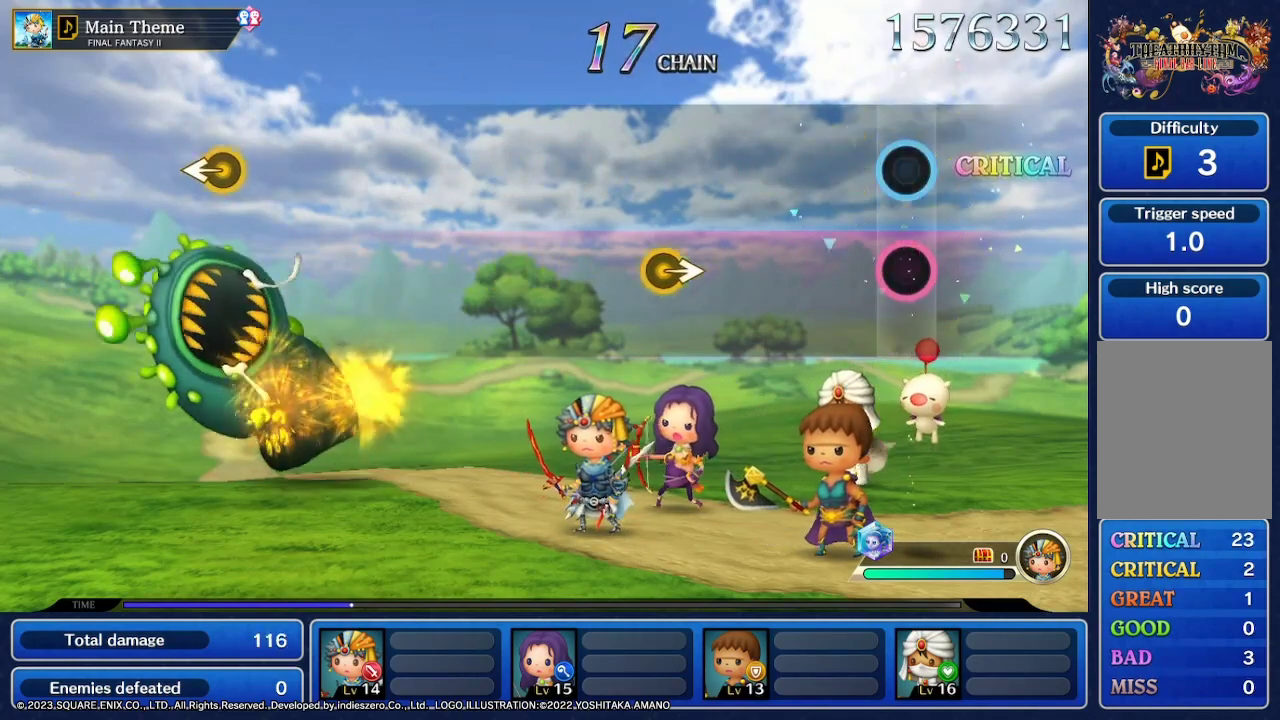
{"dt_ms": 500, "buttons": [], "left_stick": "center", "right_stick": "center", "events": []}
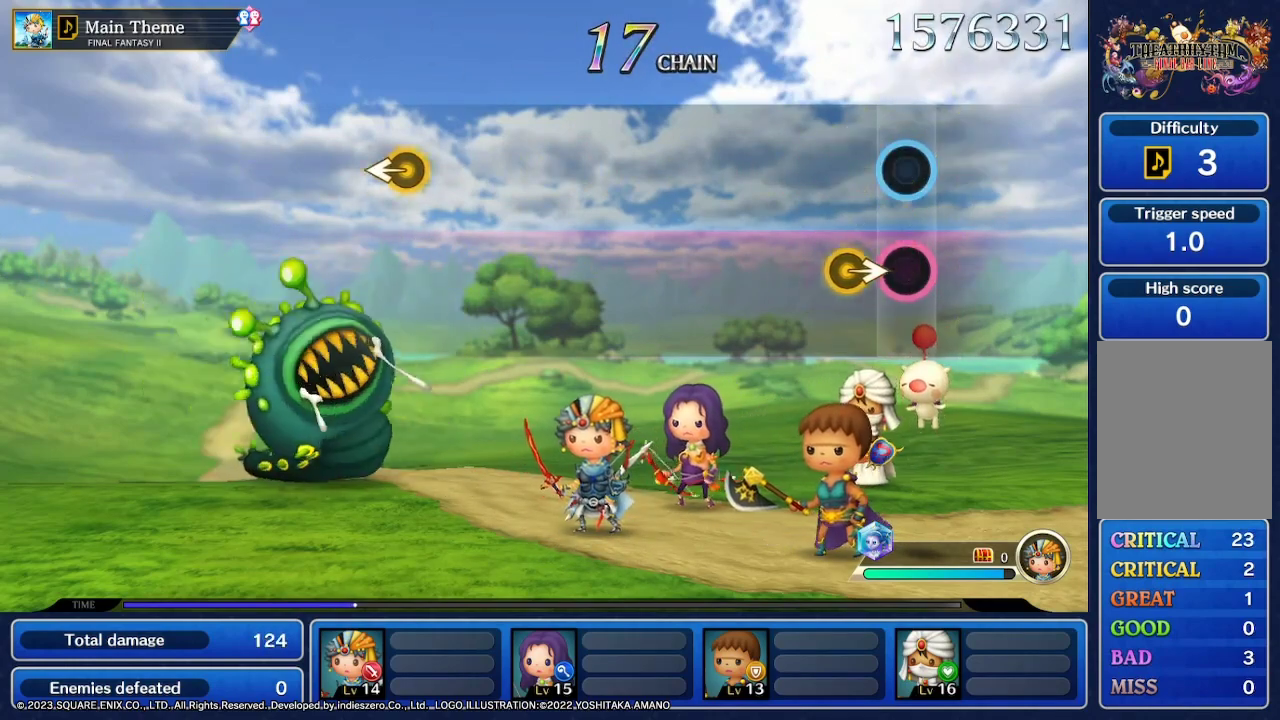
{"dt_ms": 500, "buttons": [], "left_stick": "center", "right_stick": "center", "events": []}
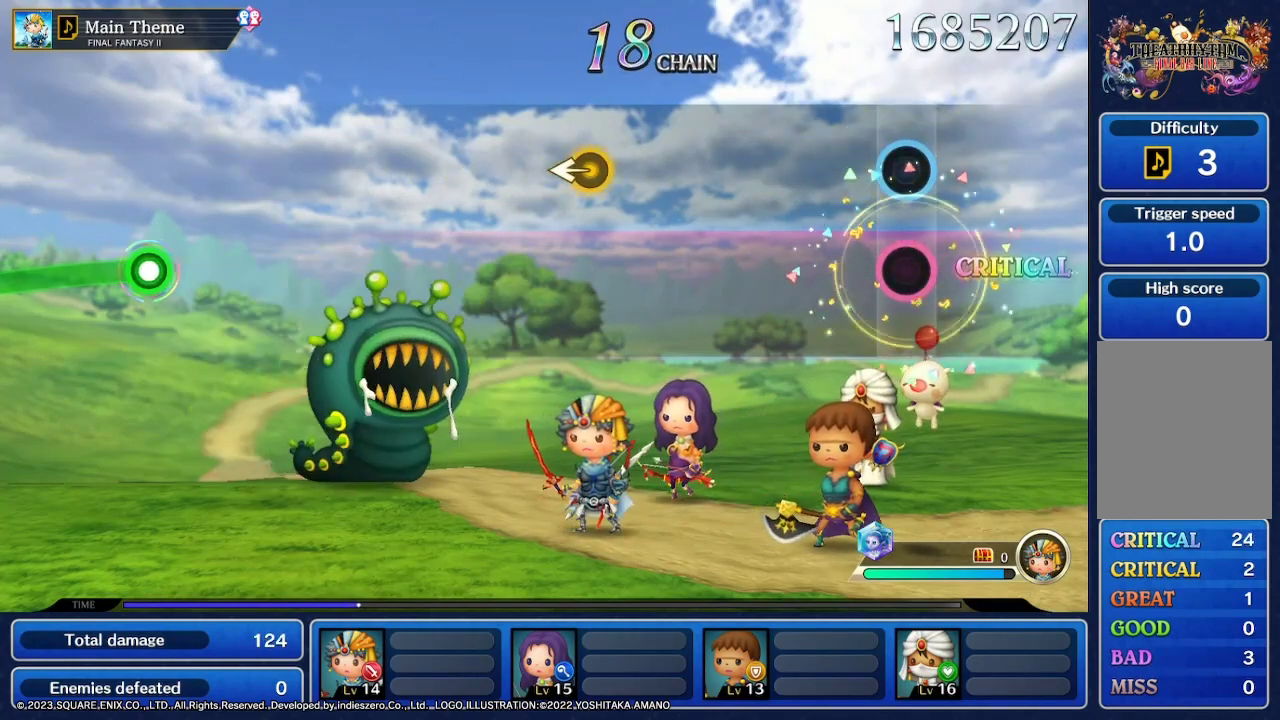
{"dt_ms": 500, "buttons": [], "left_stick": "center", "right_stick": "center", "events": []}
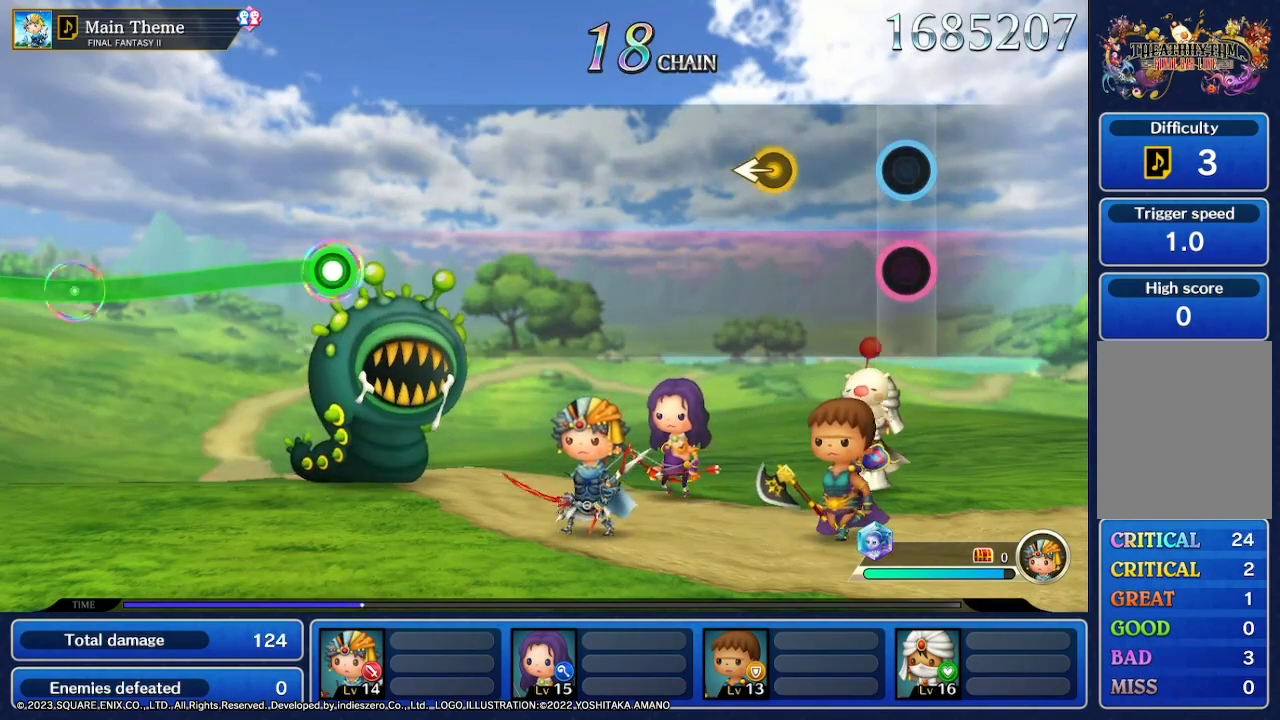
{"dt_ms": 500, "buttons": [], "left_stick": "left", "right_stick": "center", "events": [[367, "left_stick", "left"]]}
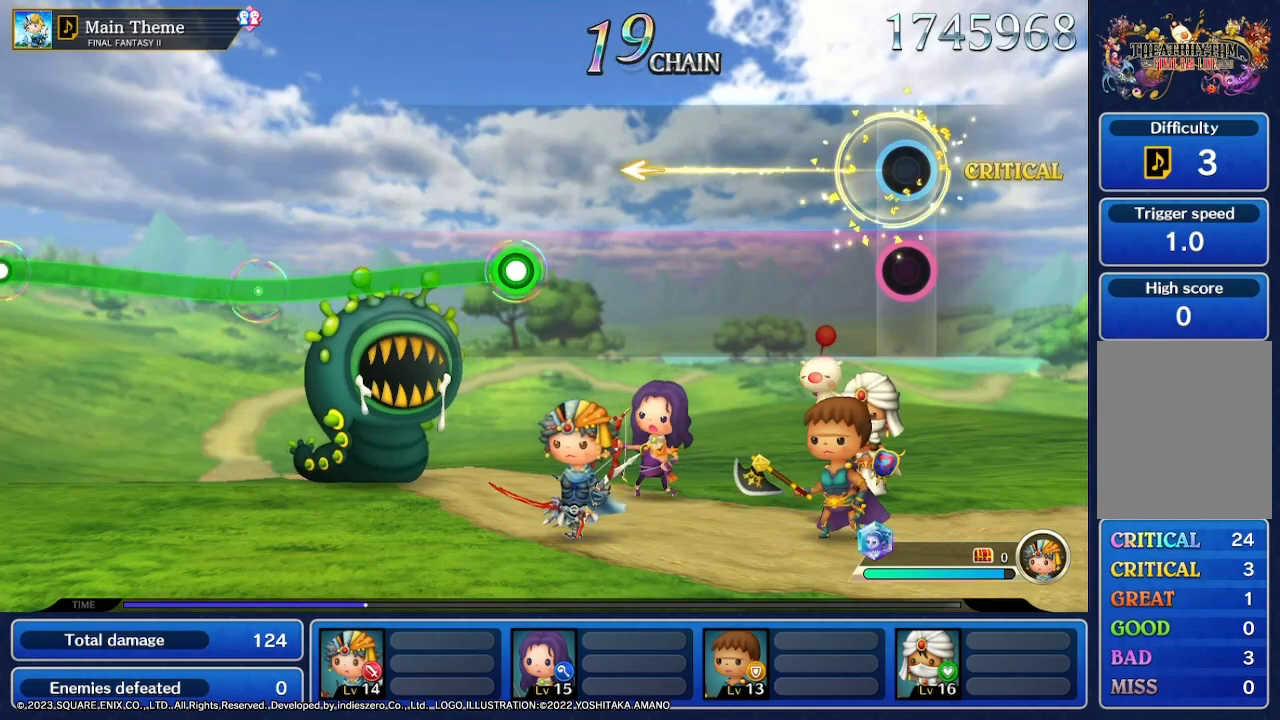
{"dt_ms": 500, "buttons": [], "left_stick": "center", "right_stick": "center", "events": [[33, "left_stick", "center"]]}
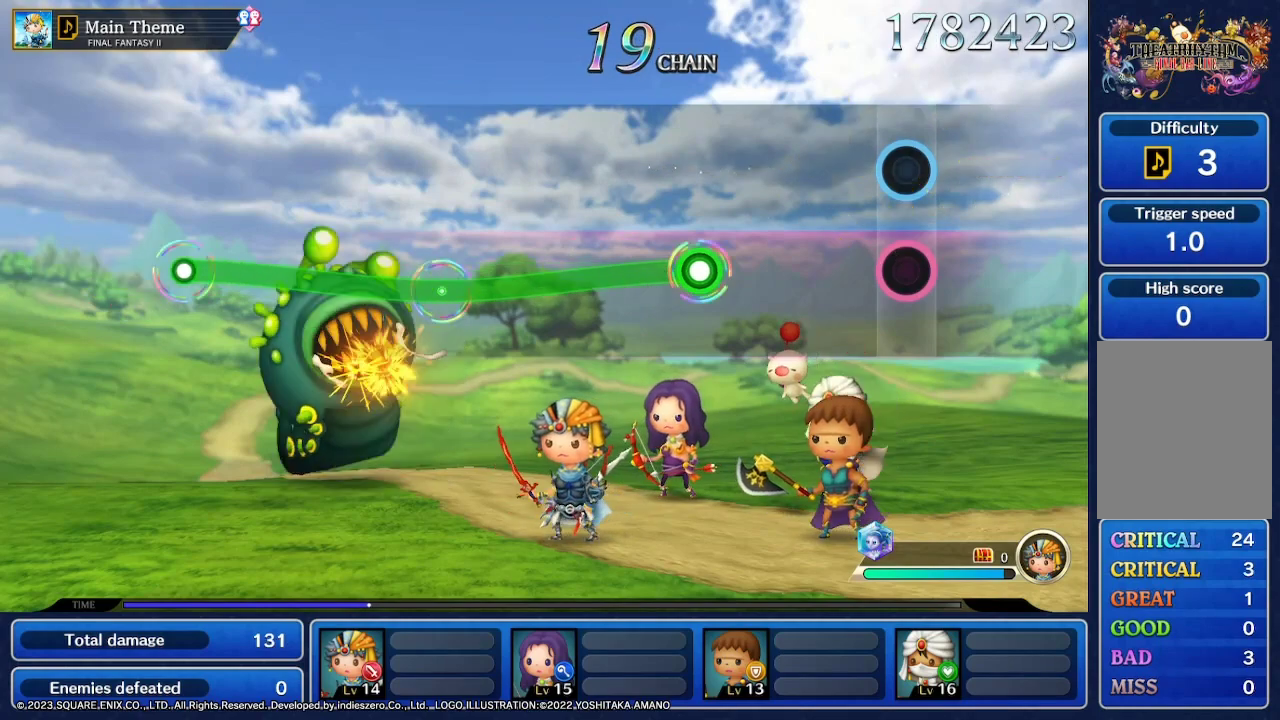
{"dt_ms": 500, "buttons": [], "left_stick": "center", "right_stick": "center", "events": []}
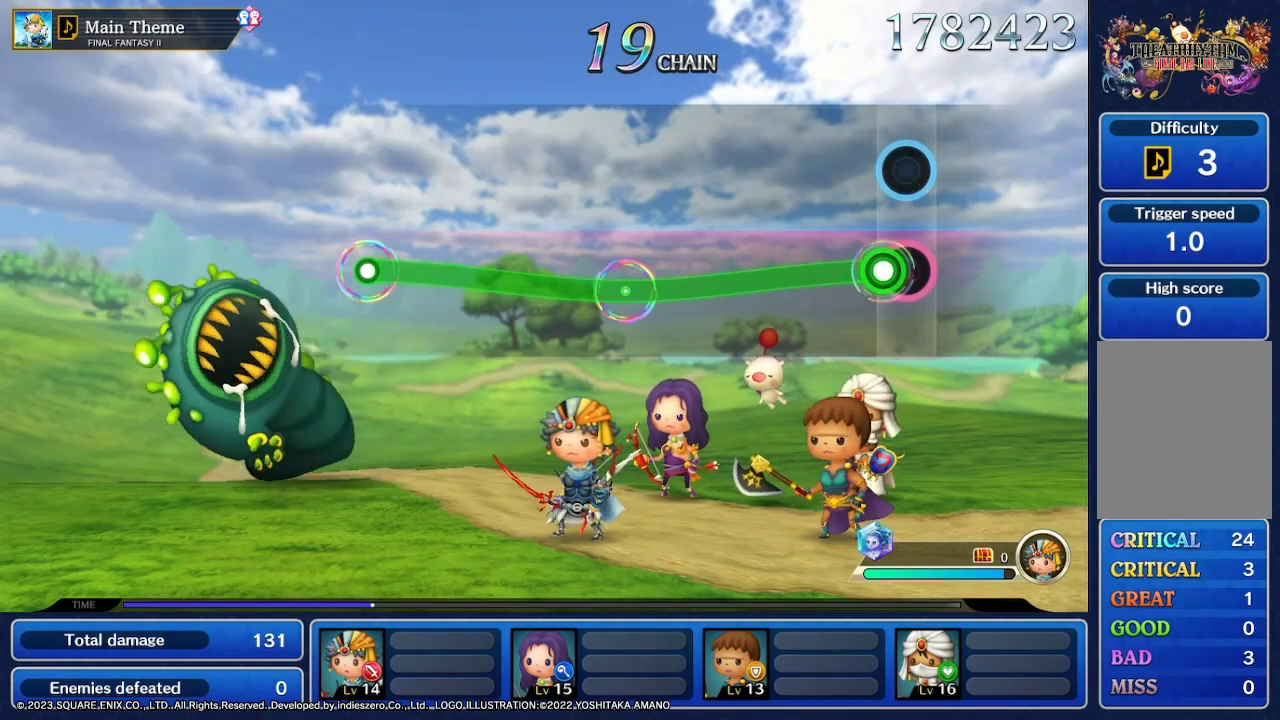
{"dt_ms": 500, "buttons": [], "left_stick": "center", "right_stick": "center", "events": []}
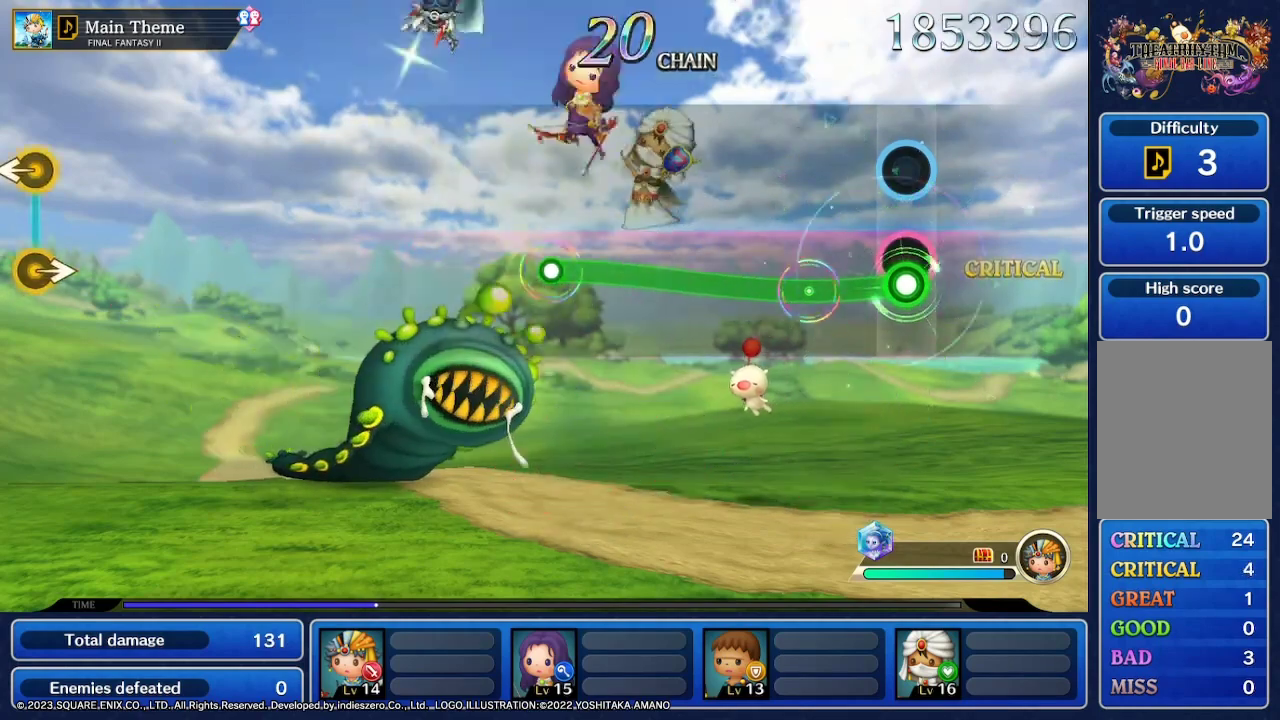
{"dt_ms": 500, "buttons": [], "left_stick": "center", "right_stick": "center", "events": []}
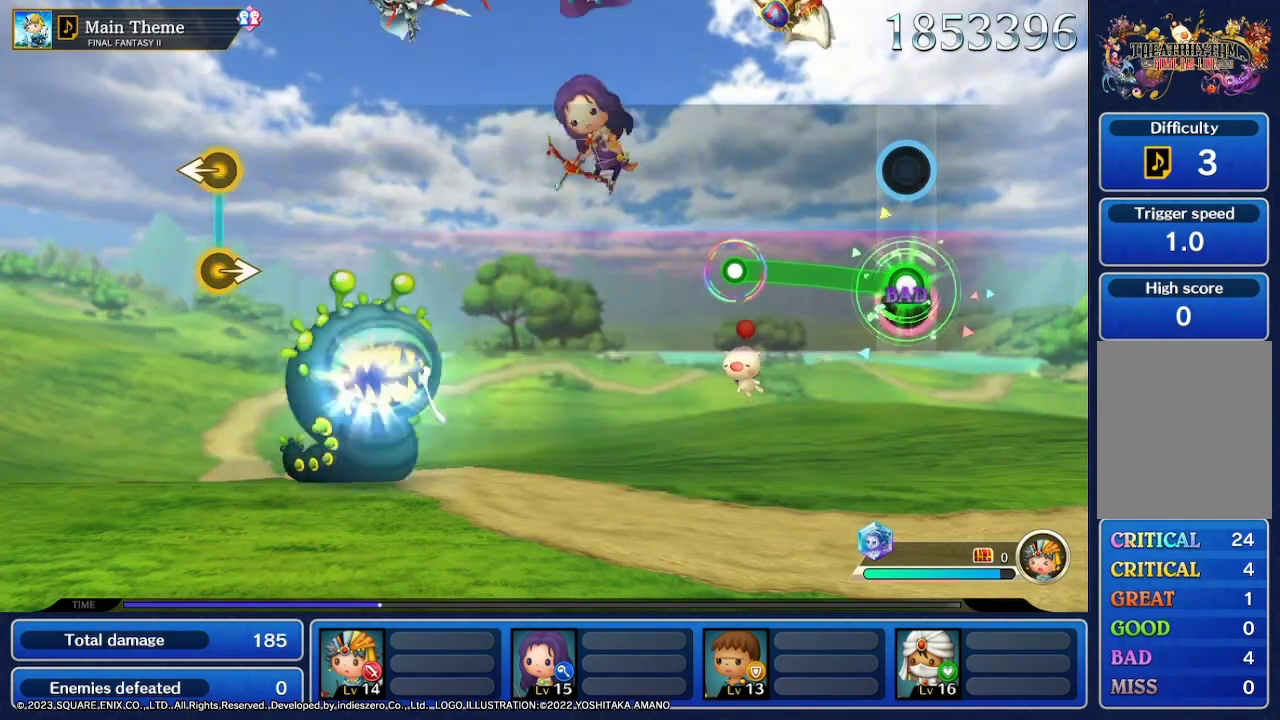
{"dt_ms": 500, "buttons": [], "left_stick": "center", "right_stick": "center", "events": []}
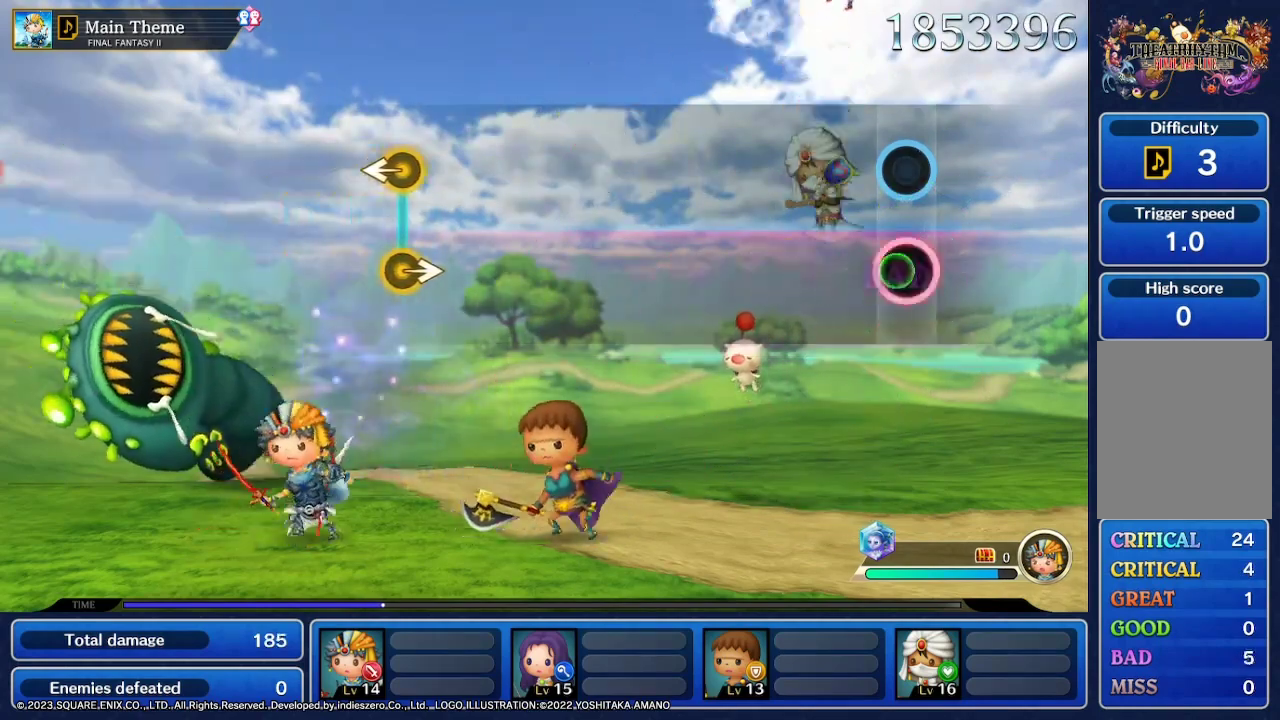
{"dt_ms": 500, "buttons": [], "left_stick": "center", "right_stick": "center", "events": []}
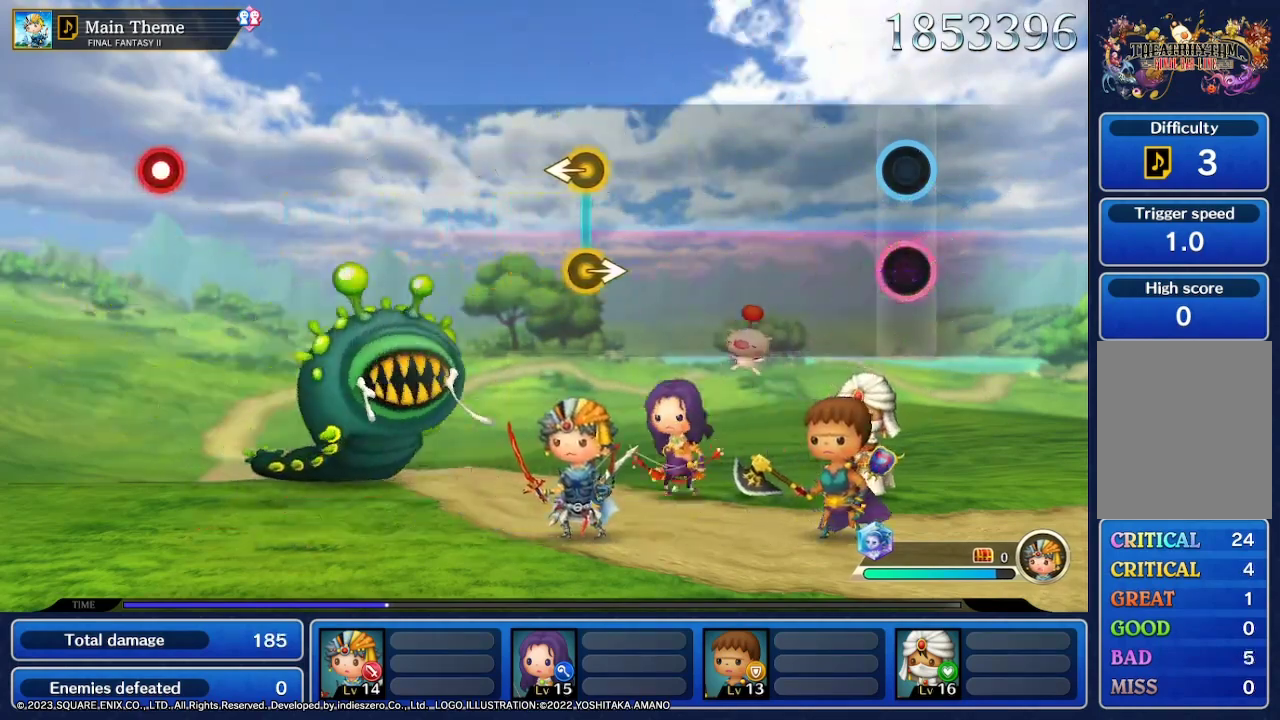
{"dt_ms": 500, "buttons": [], "left_stick": "left", "right_stick": "center", "events": [[467, "left_stick", "left"]]}
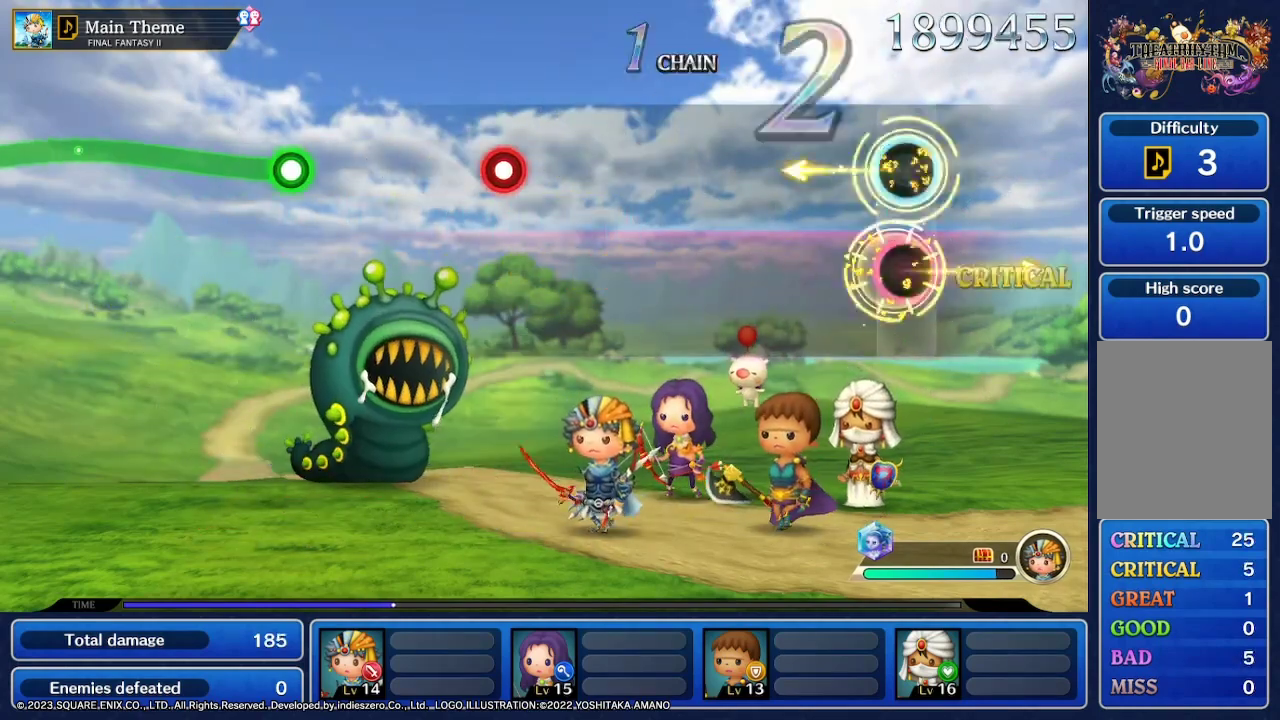
{"dt_ms": 500, "buttons": [], "left_stick": "center", "right_stick": "center", "events": [[200, "left_stick", "center"]]}
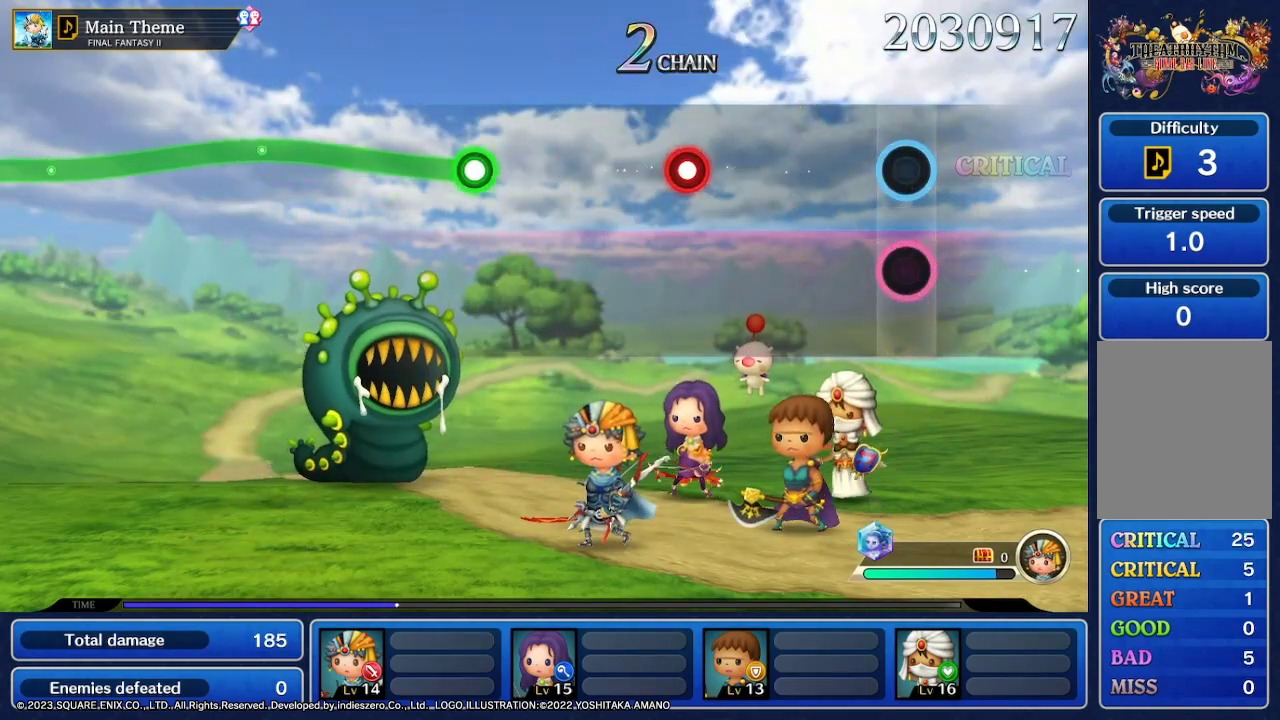
{"dt_ms": 500, "buttons": [], "left_stick": "center", "right_stick": "center", "events": []}
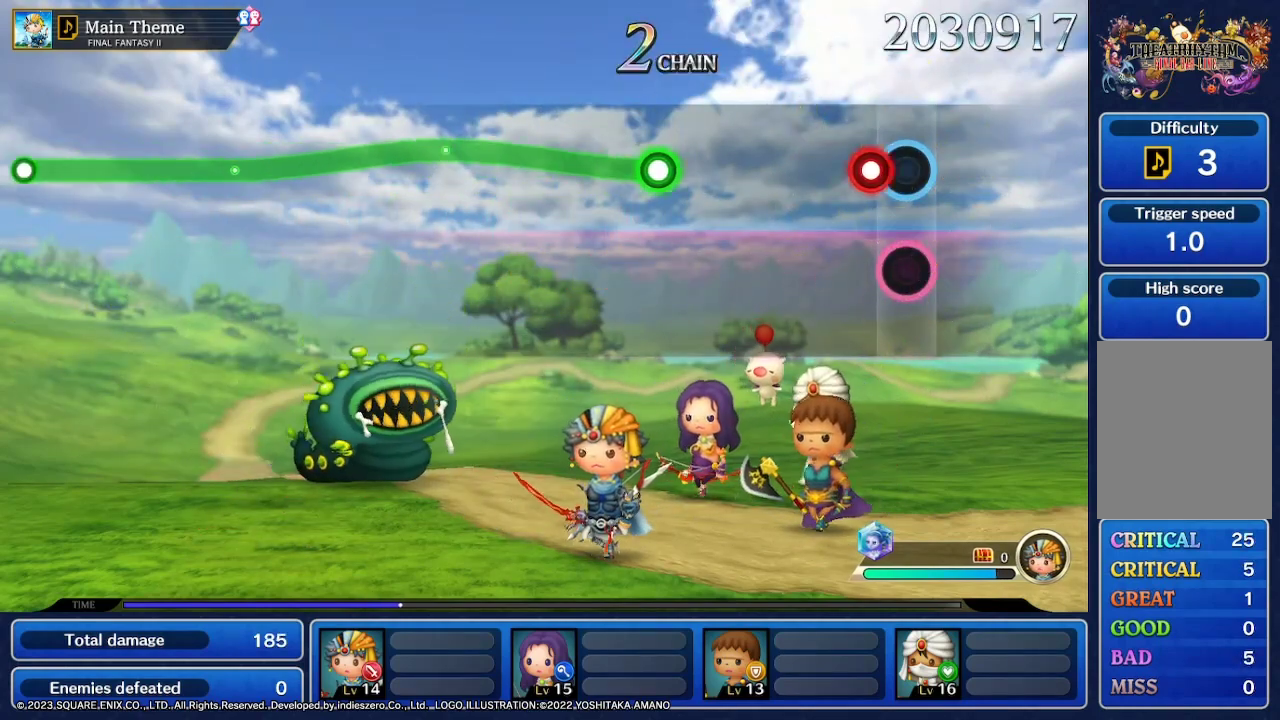
{"dt_ms": 500, "buttons": [], "left_stick": "center", "right_stick": "center", "events": [[133, "R2", "down"], [300, "R2", "up"]]}
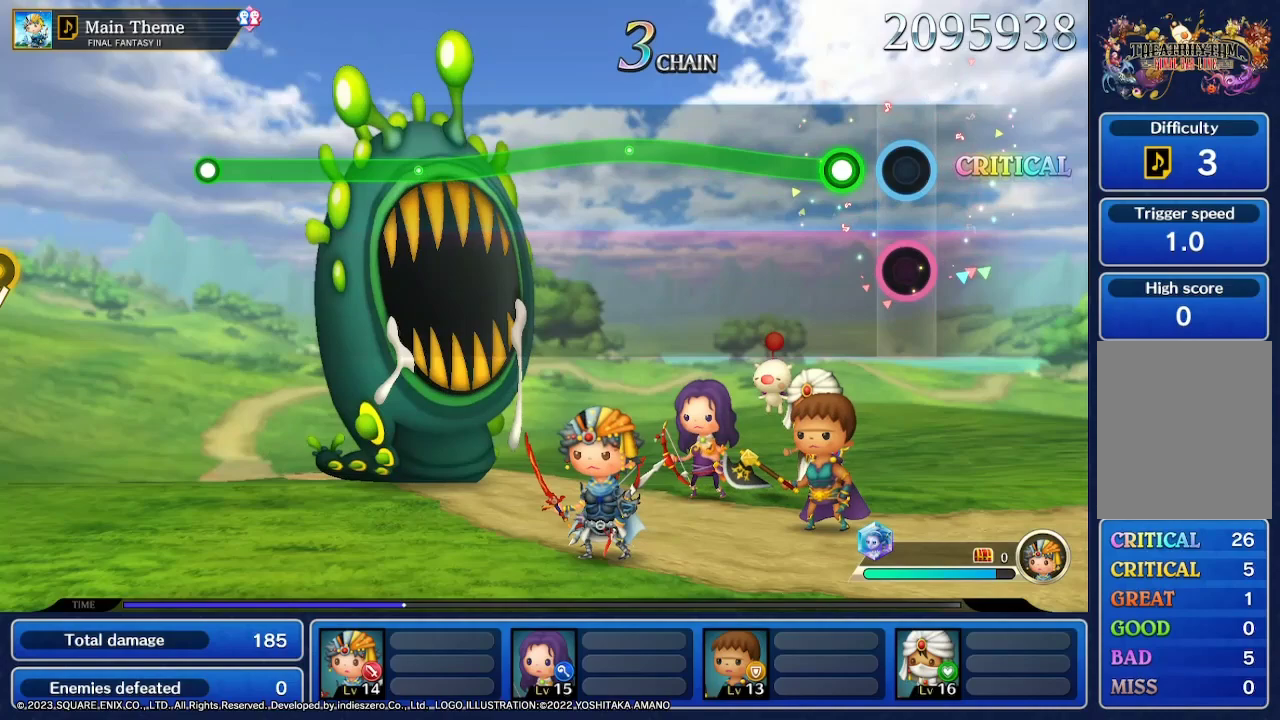
{"dt_ms": 1000, "buttons": ["R2"], "left_stick": "down", "right_stick": "center"}
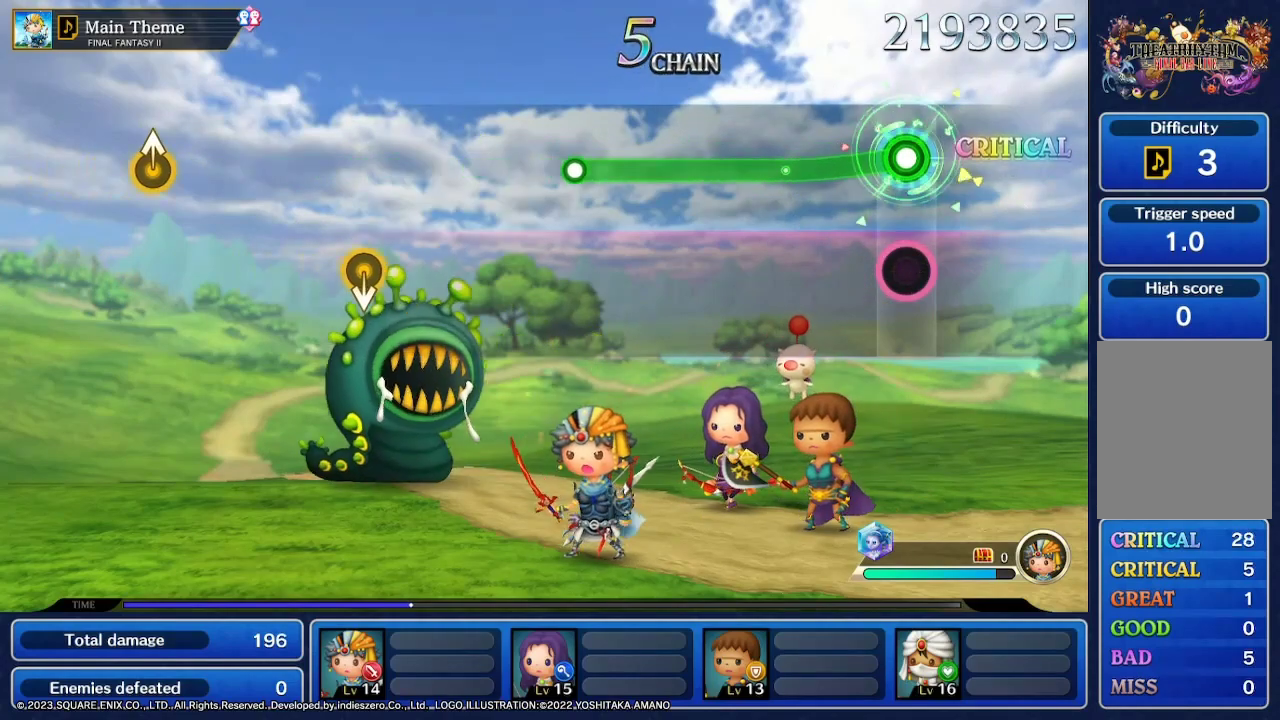
{"dt_ms": 500, "buttons": ["R2"], "left_stick": "center", "right_stick": "center", "events": [[333, "left_stick", "center"]]}
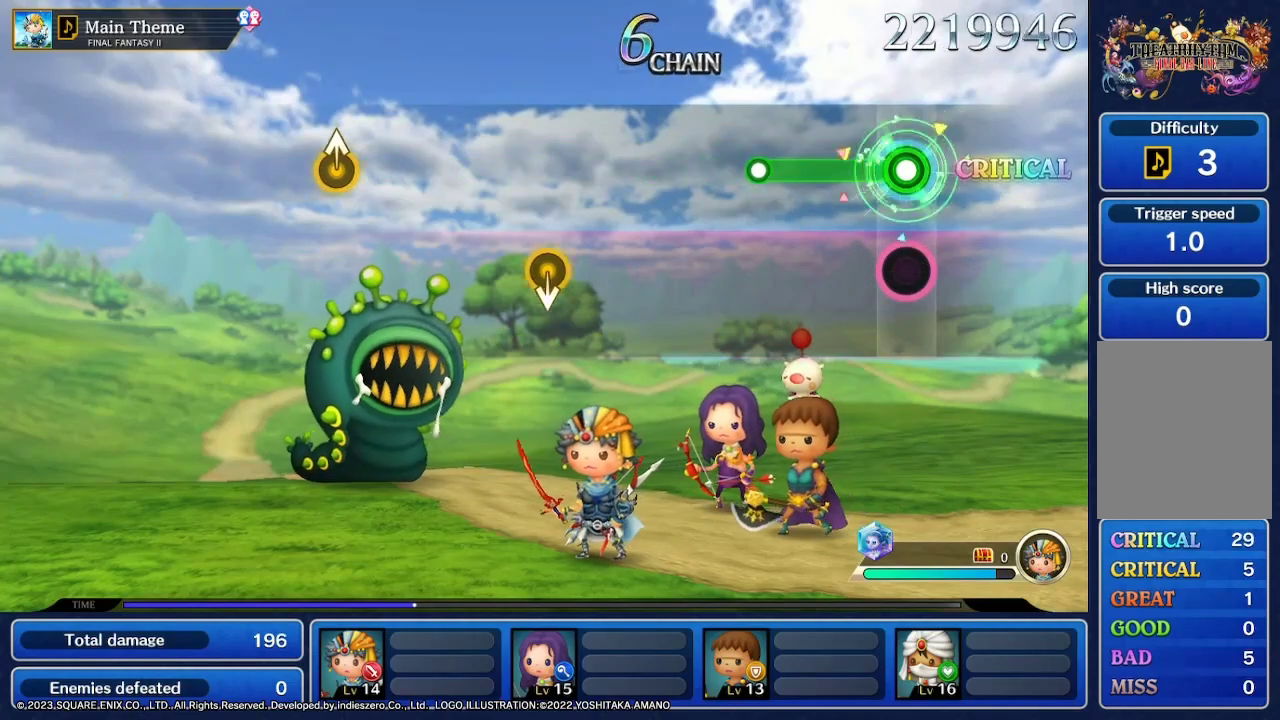
{"dt_ms": 500, "buttons": [], "left_stick": "center", "right_stick": "center", "events": [[433, "R2", "up"]]}
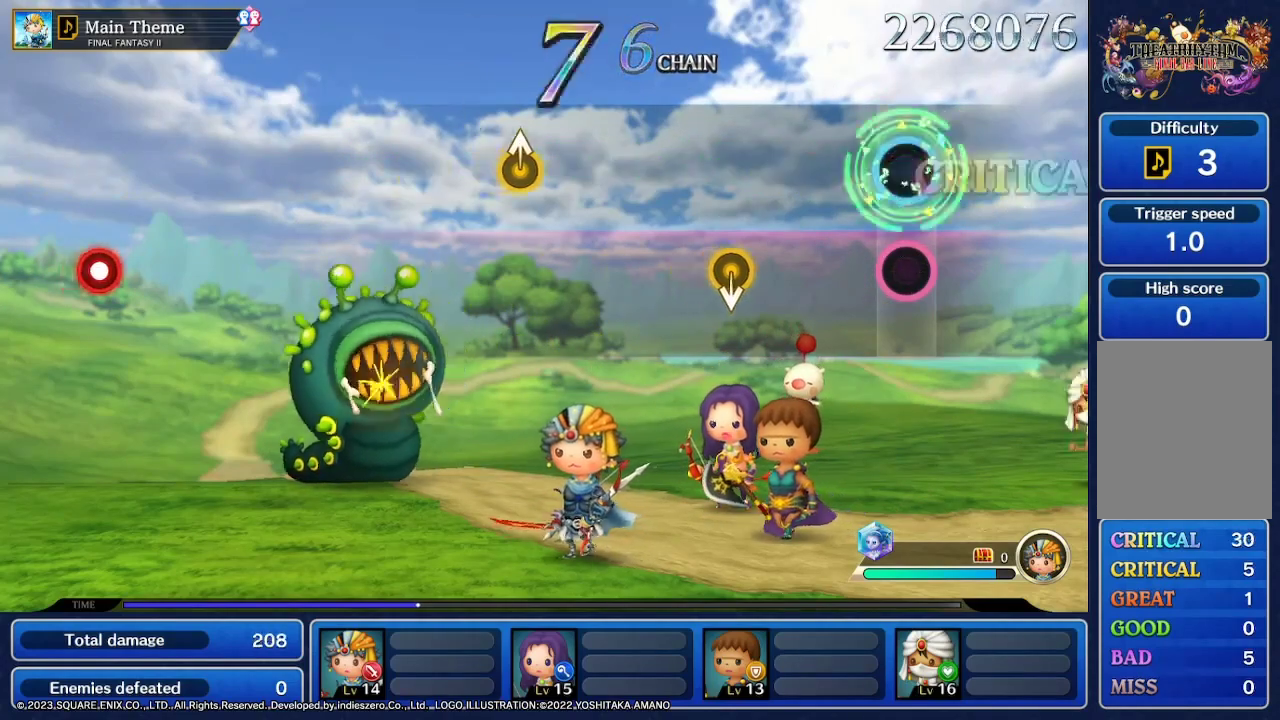
{"dt_ms": 500, "buttons": [], "left_stick": "center", "right_stick": "center", "events": []}
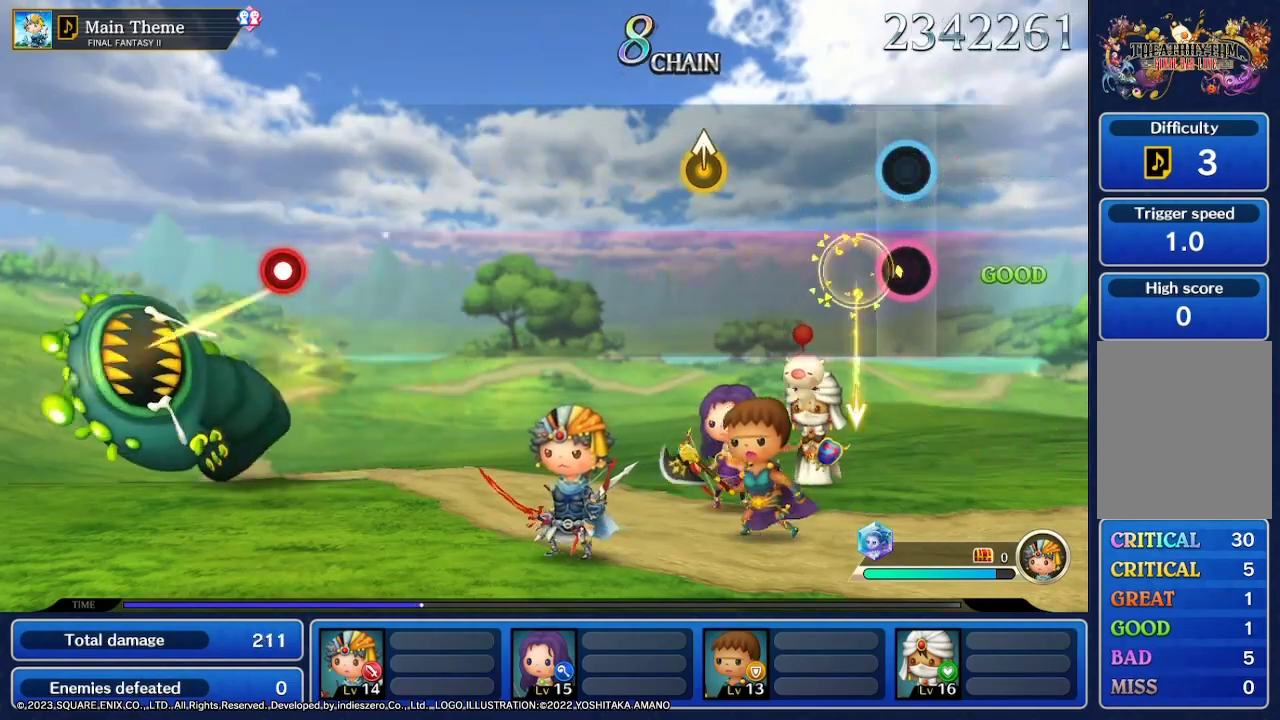
{"dt_ms": 500, "buttons": [], "left_stick": "center", "right_stick": "center", "events": []}
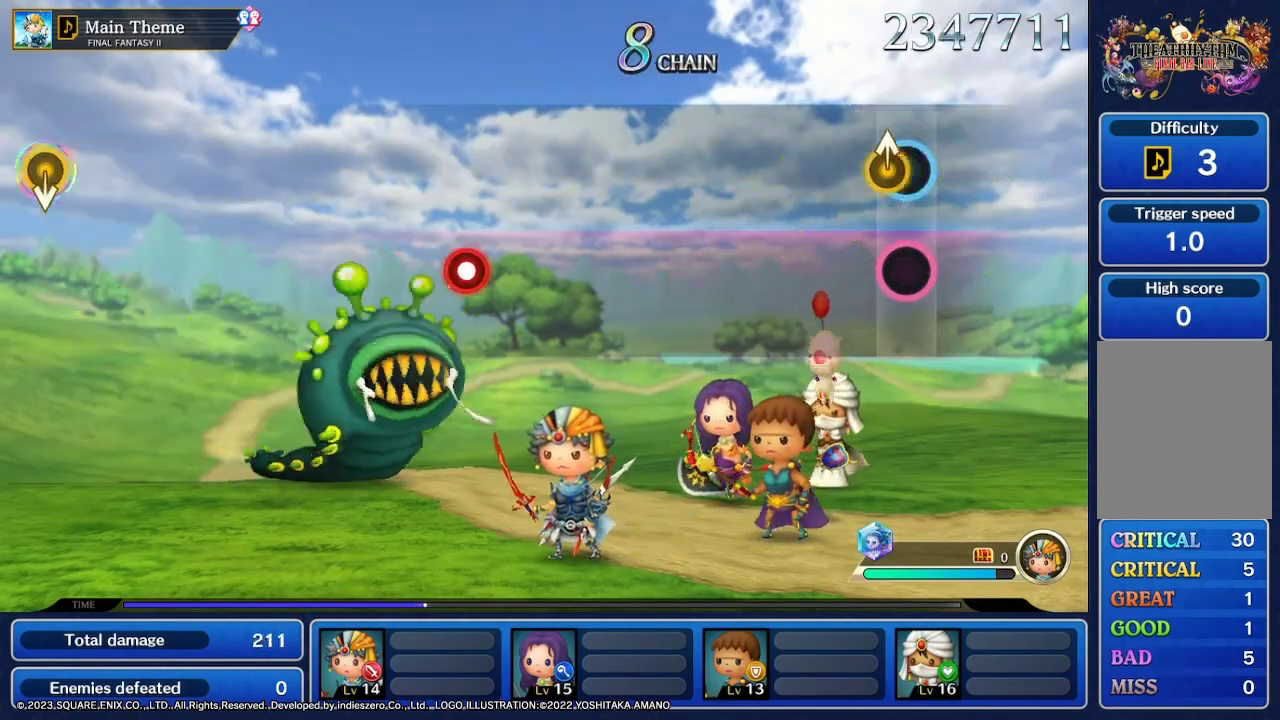
{"dt_ms": 500, "buttons": [], "left_stick": "center", "right_stick": "center", "events": []}
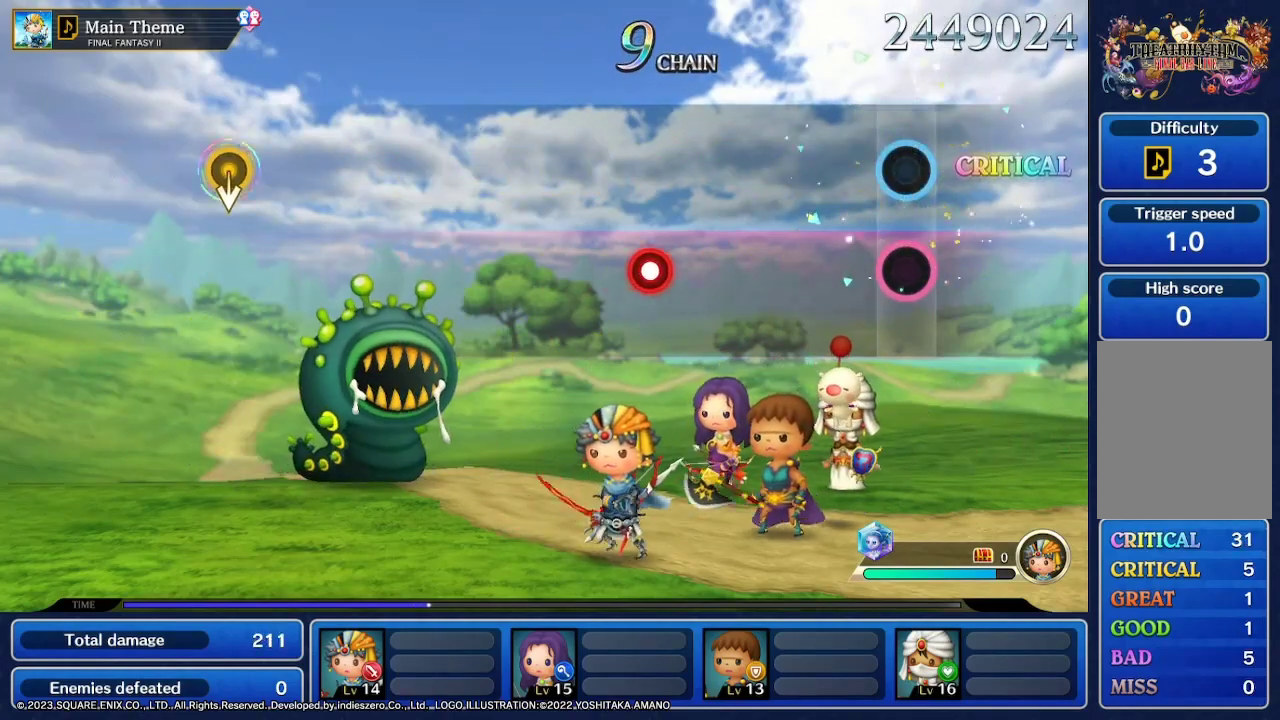
{"dt_ms": 500, "buttons": [], "left_stick": "center", "right_stick": "center", "events": []}
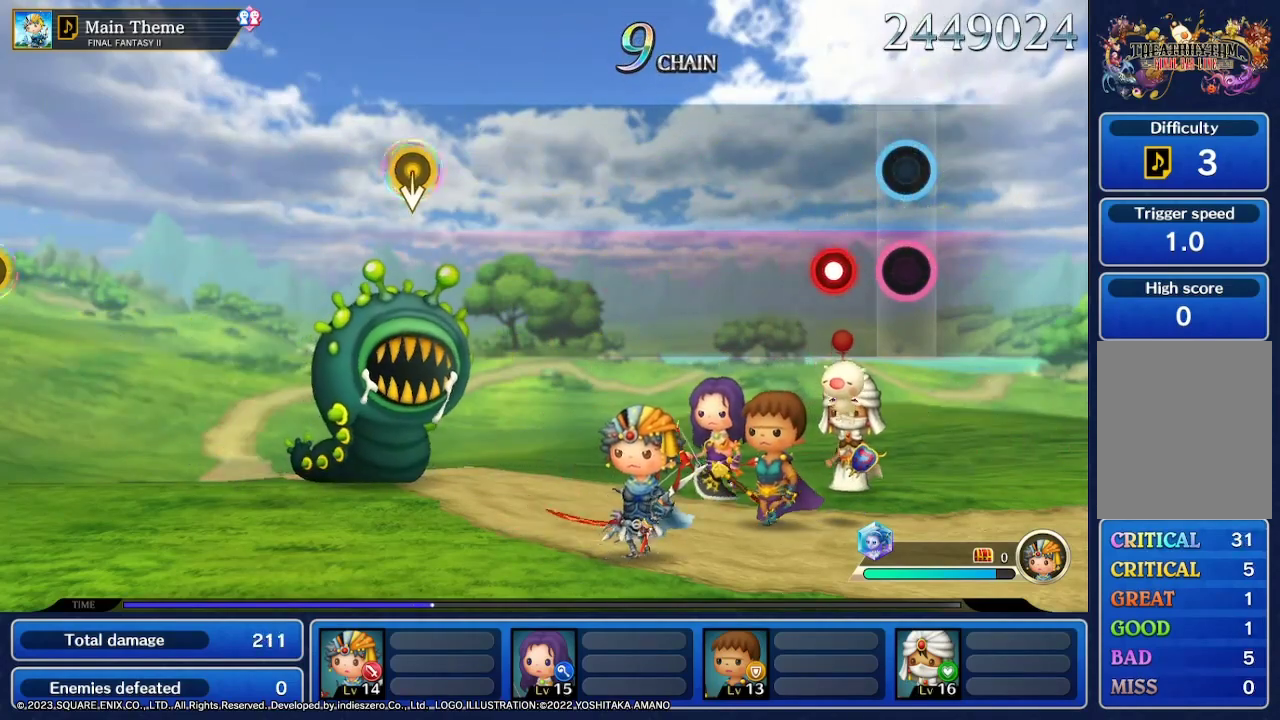
{"dt_ms": 500, "buttons": [], "left_stick": "center", "right_stick": "center", "events": []}